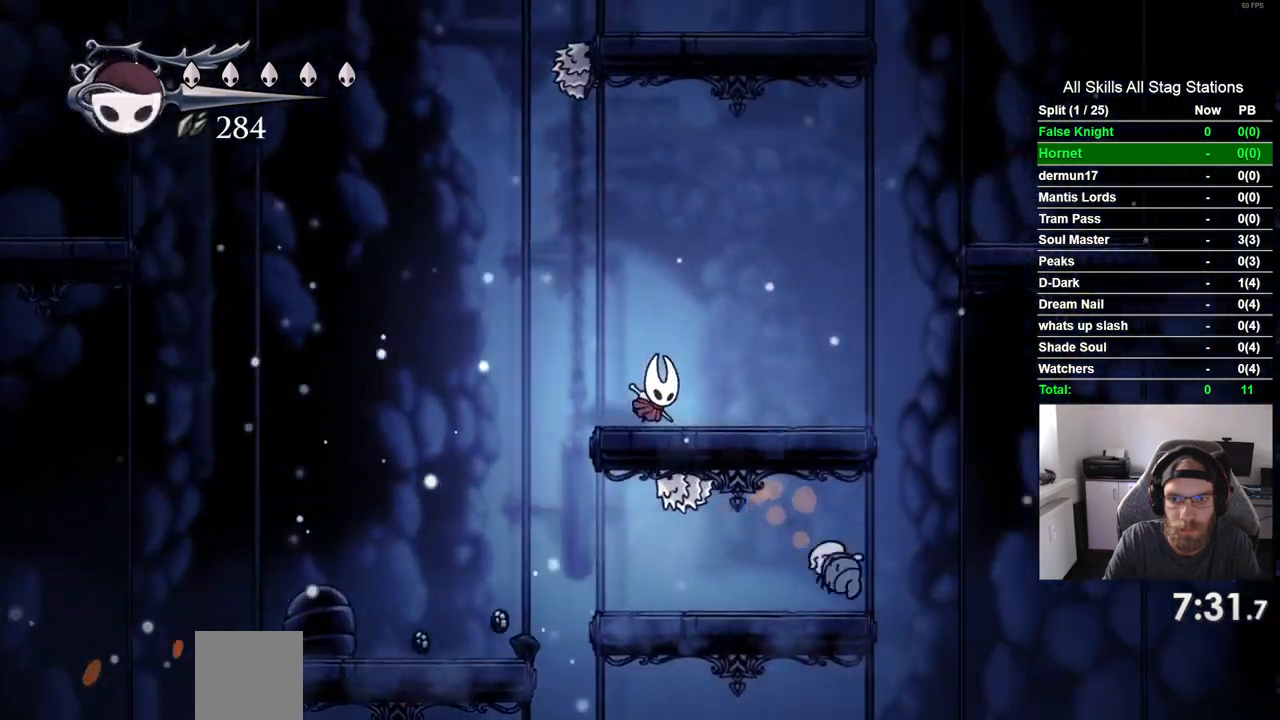
Gameplay with a controller (PlayStation layout); each line is a JSON object with the inputs held at the frame after it (dt_ms = milliseconds from this image to that frame). "events" lists button and stick changes between this image and that frame as [ms after this image, input, new state], when the widget could be followed in between. Not read: R1.
{"dt_ms": 1000, "buttons": [], "left_stick": "center", "right_stick": "center", "events": [[267, "CROSS", "down"], [367, "left_stick", "up-right"], [750, "CROSS", "up"], [950, "DPAD_RIGHT", "up"], [1000, "left_stick", "center"]]}
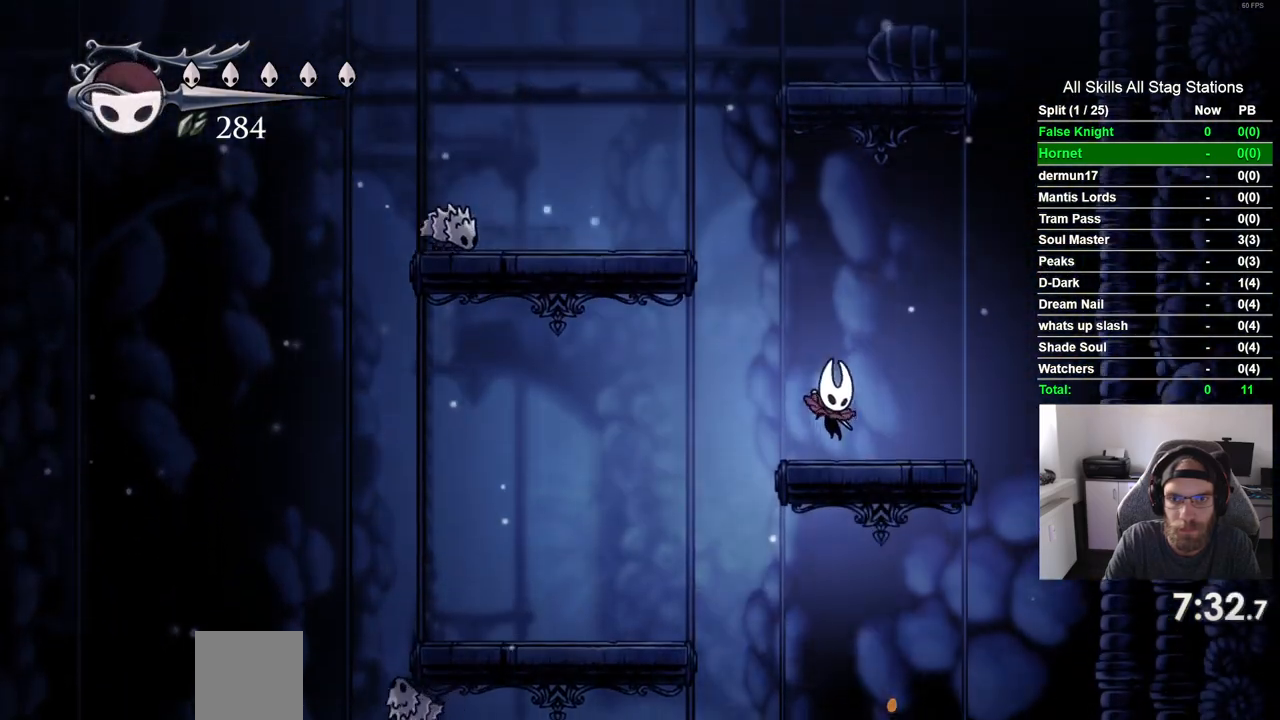
{"dt_ms": 500, "buttons": ["DPAD_LEFT"], "left_stick": "center", "right_stick": "center", "events": [[17, "CROSS", "down"], [100, "DPAD_LEFT", "down"], [467, "CROSS", "up"]]}
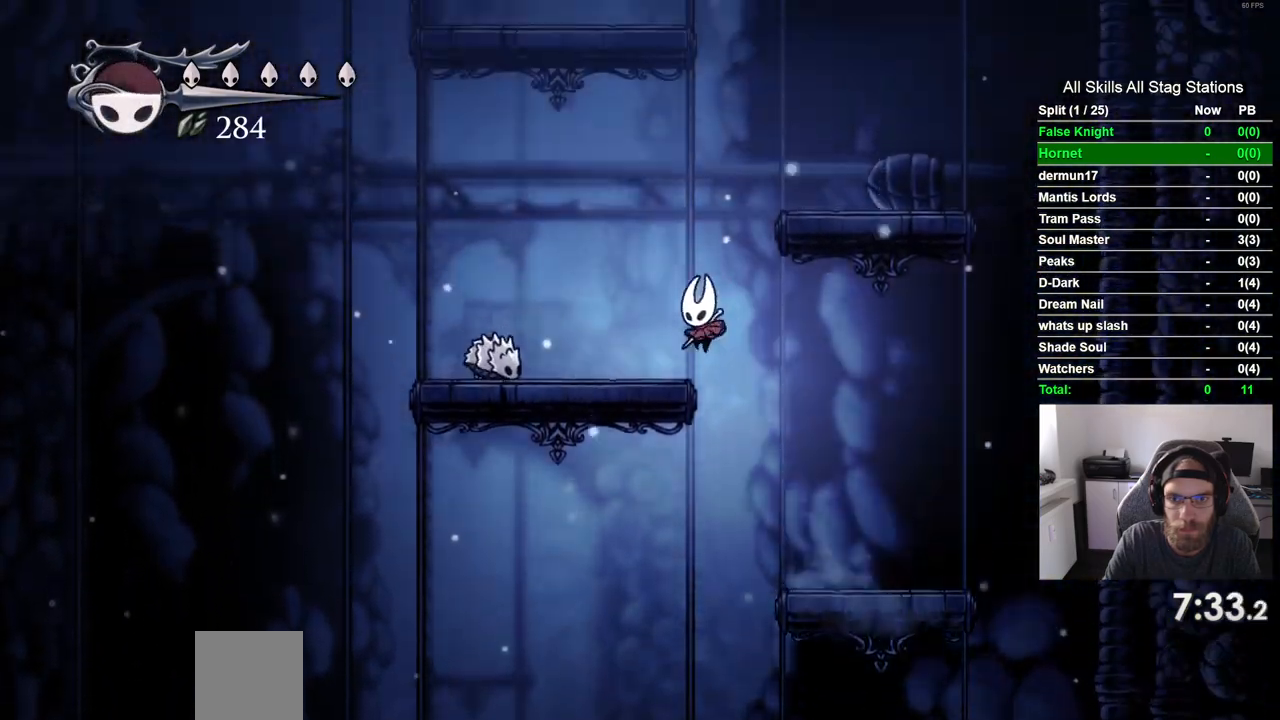
{"dt_ms": 500, "buttons": ["SQUARE", "DPAD_LEFT"], "left_stick": "center", "right_stick": "center", "events": [[100, "SQUARE", "down"], [183, "DPAD_LEFT", "up"], [283, "SQUARE", "up"], [383, "DPAD_LEFT", "down"], [450, "SQUARE", "down"]]}
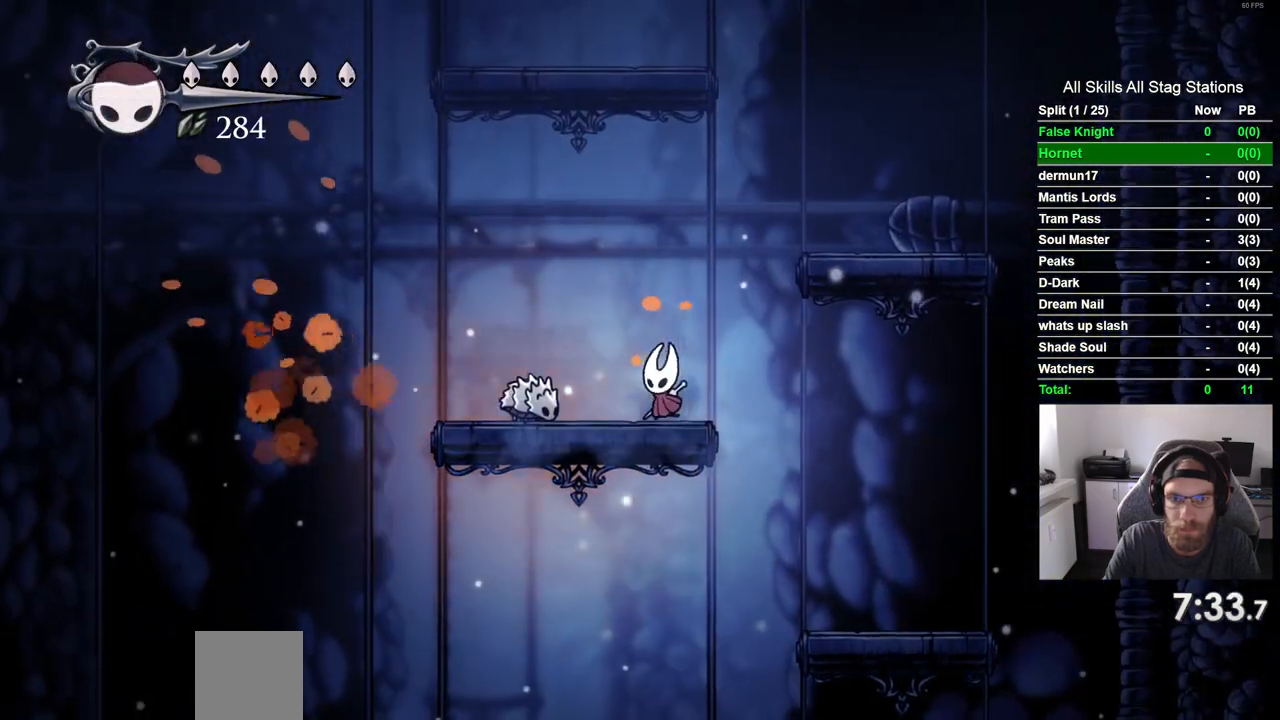
{"dt_ms": 500, "buttons": ["CROSS", "DPAD_RIGHT"], "left_stick": "center", "right_stick": "center", "events": [[33, "DPAD_LEFT", "up"], [117, "SQUARE", "up"], [233, "DPAD_RIGHT", "down"], [250, "CROSS", "down"]]}
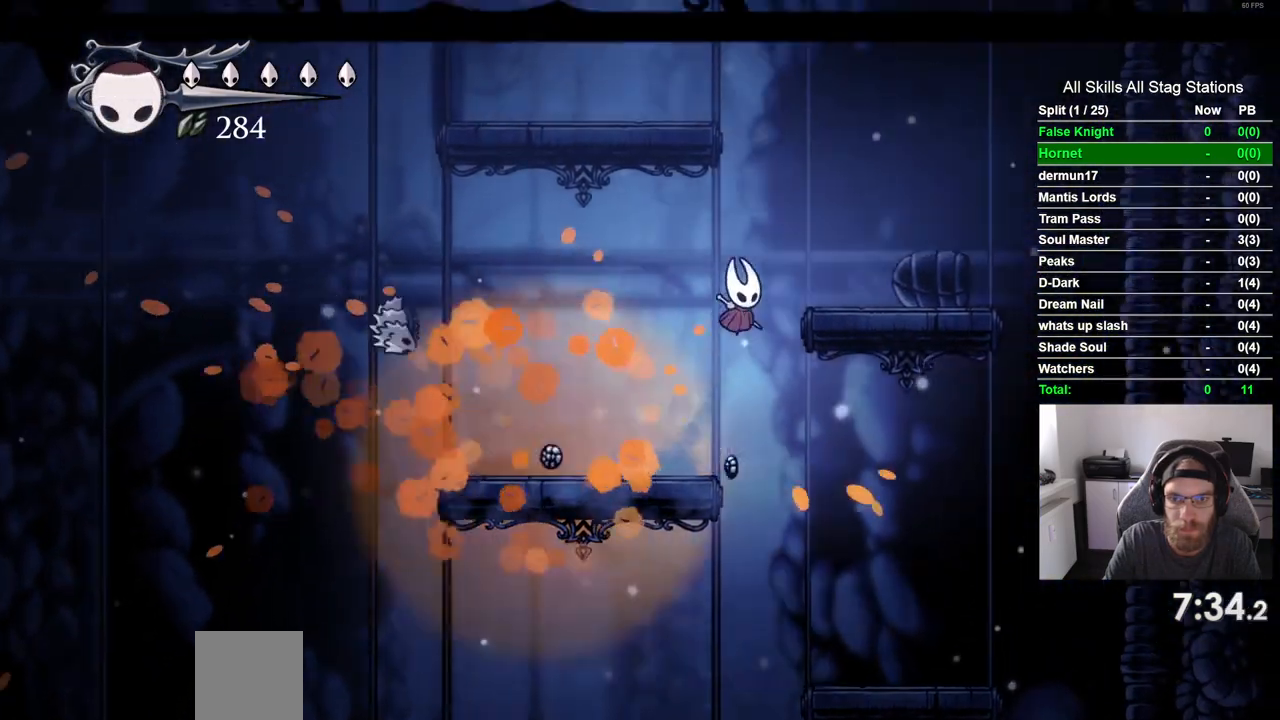
{"dt_ms": 500, "buttons": ["CROSS", "DPAD_LEFT"], "left_stick": "center", "right_stick": "center", "events": [[150, "CROSS", "up"], [300, "DPAD_RIGHT", "up"], [433, "CROSS", "down"], [450, "DPAD_LEFT", "down"]]}
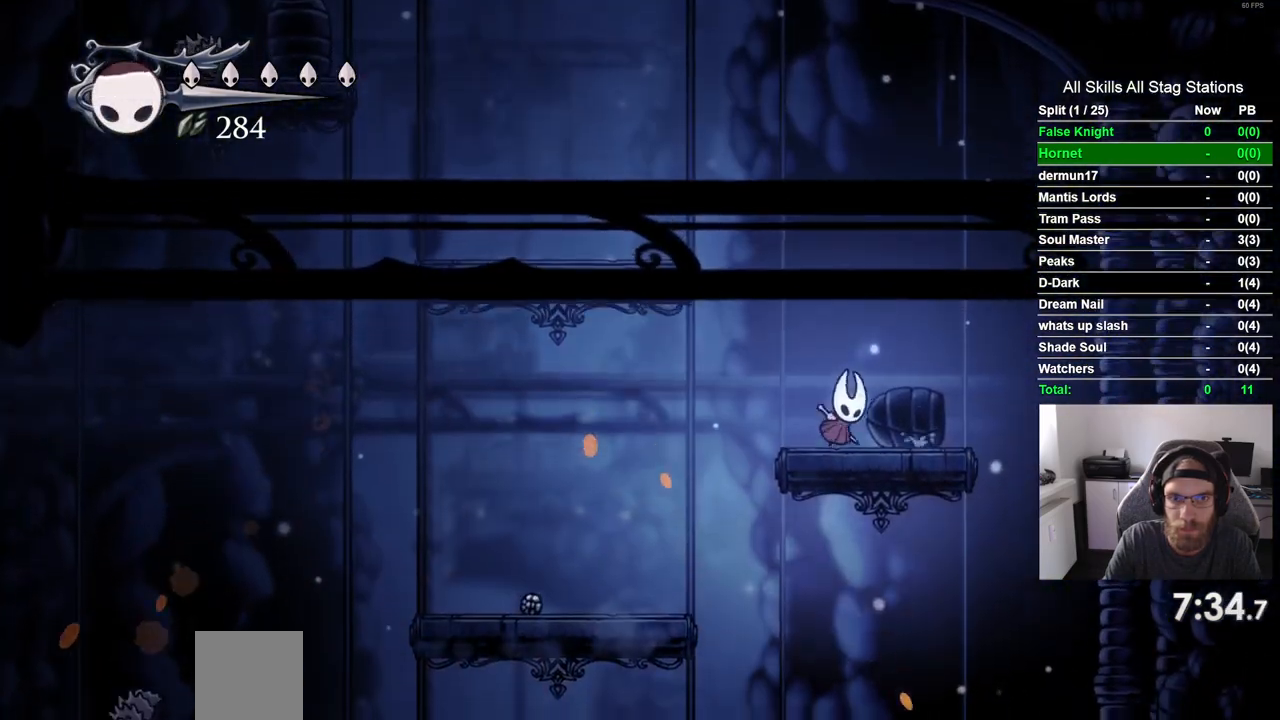
{"dt_ms": 500, "buttons": ["DPAD_LEFT"], "left_stick": "center", "right_stick": "center", "events": [[367, "CROSS", "up"]]}
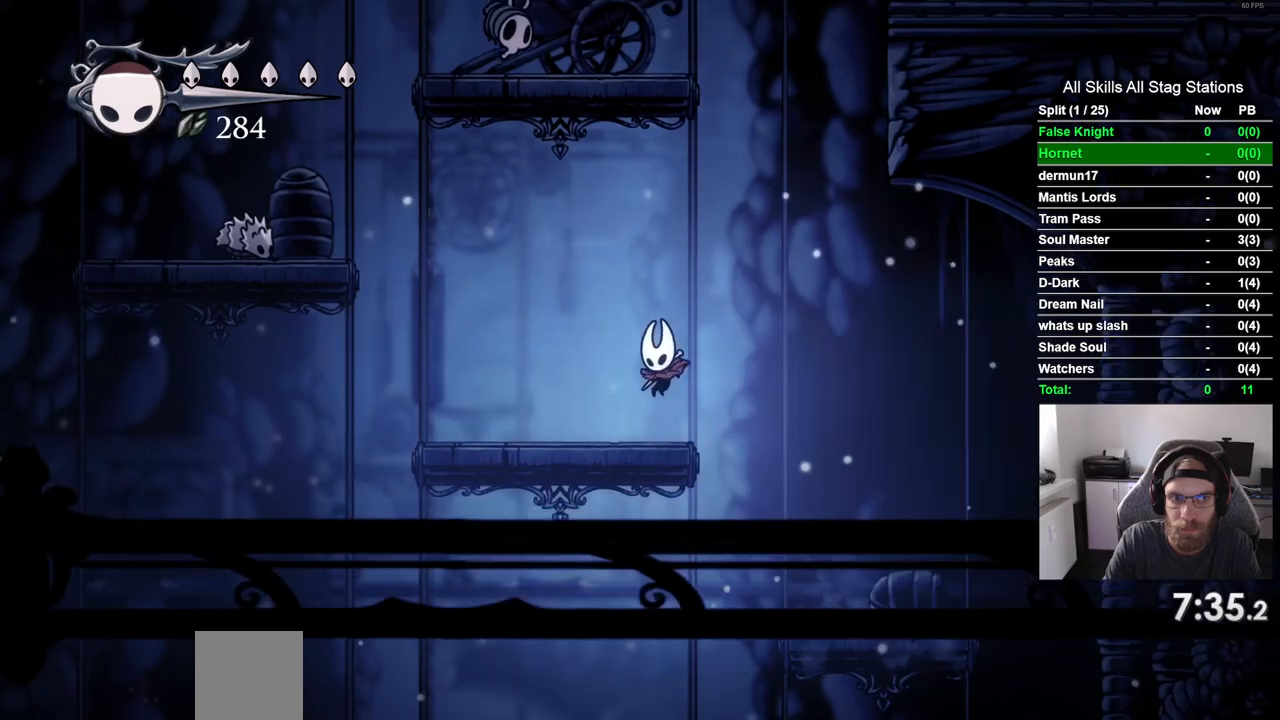
{"dt_ms": 500, "buttons": ["CROSS", "DPAD_LEFT"], "left_stick": "center", "right_stick": "center", "events": [[400, "CROSS", "down"]]}
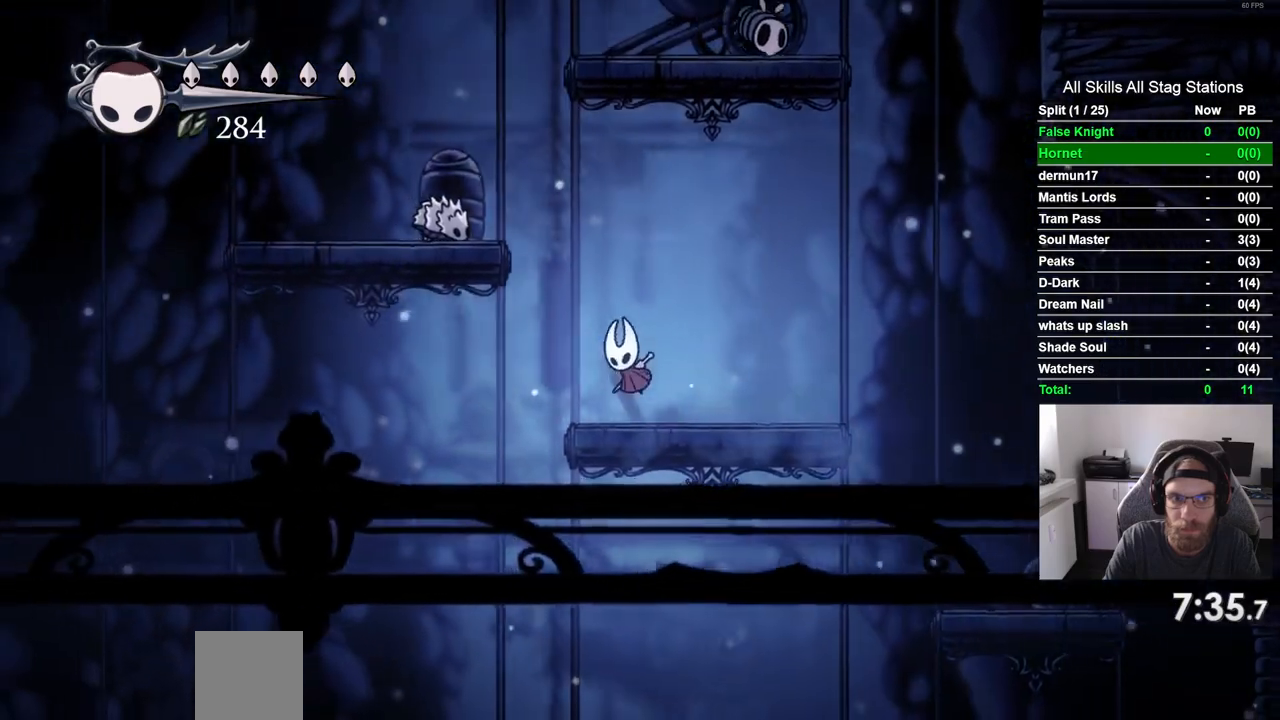
{"dt_ms": 500, "buttons": [], "left_stick": "center", "right_stick": "center", "events": [[100, "SQUARE", "down"], [117, "DPAD_LEFT", "up"], [183, "DPAD_RIGHT", "down"], [250, "CROSS", "up"], [250, "SQUARE", "up"], [467, "DPAD_RIGHT", "up"]]}
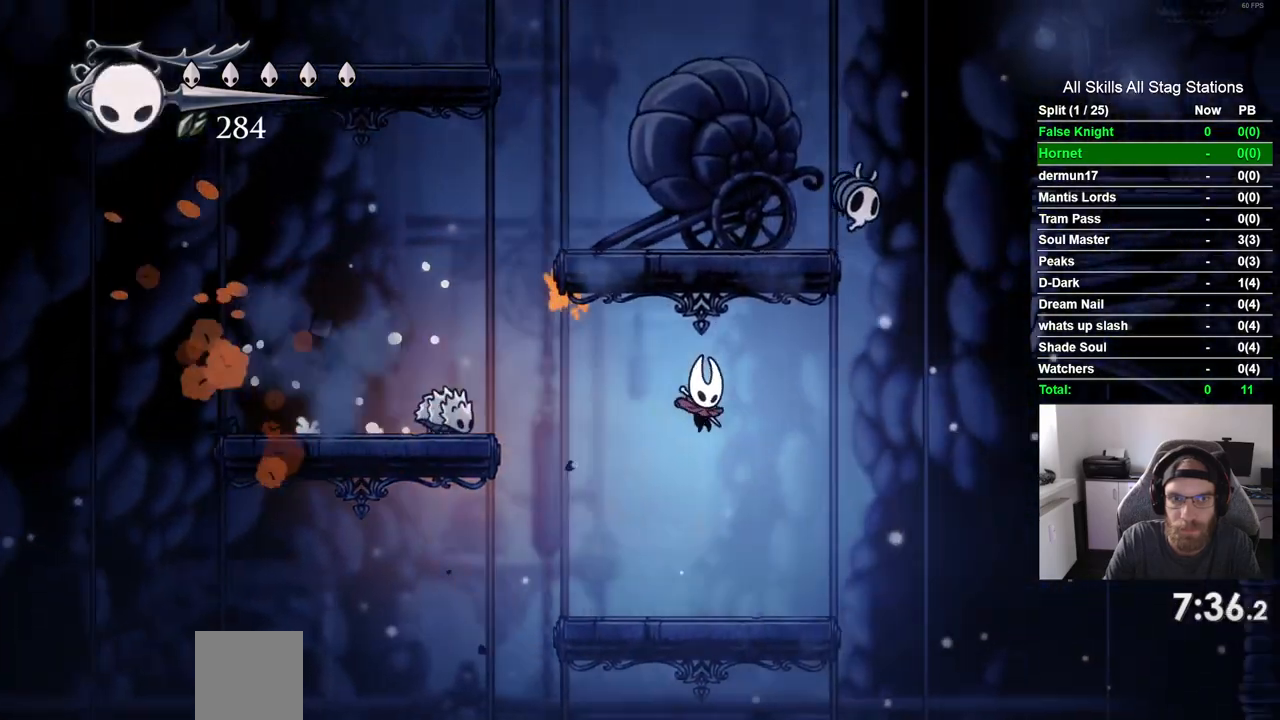
{"dt_ms": 500, "buttons": ["CROSS", "SQUARE"], "left_stick": "center", "right_stick": "center", "events": [[117, "DPAD_LEFT", "down"], [250, "CROSS", "down"], [367, "SQUARE", "down"], [400, "DPAD_LEFT", "up"]]}
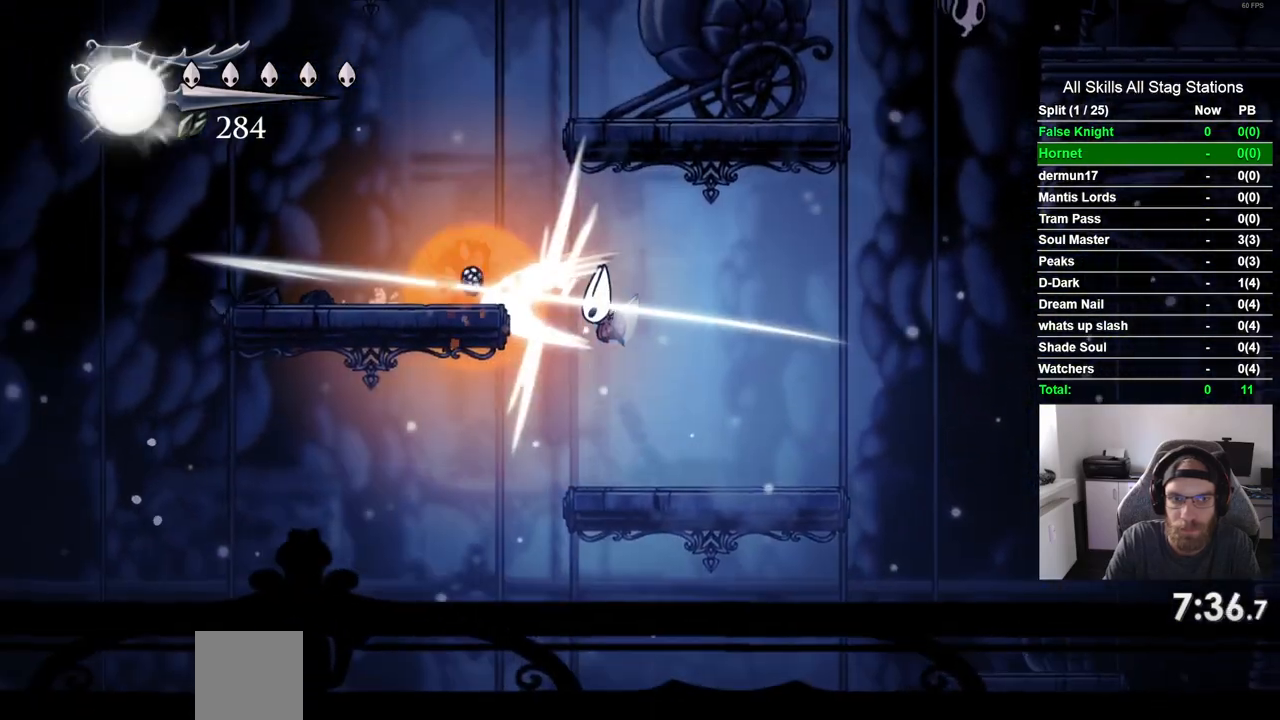
{"dt_ms": 500, "buttons": ["CROSS", "DPAD_LEFT"], "left_stick": "center", "right_stick": "center", "events": [[33, "CROSS", "up"], [50, "SQUARE", "up"], [417, "DPAD_LEFT", "down"], [483, "CROSS", "down"]]}
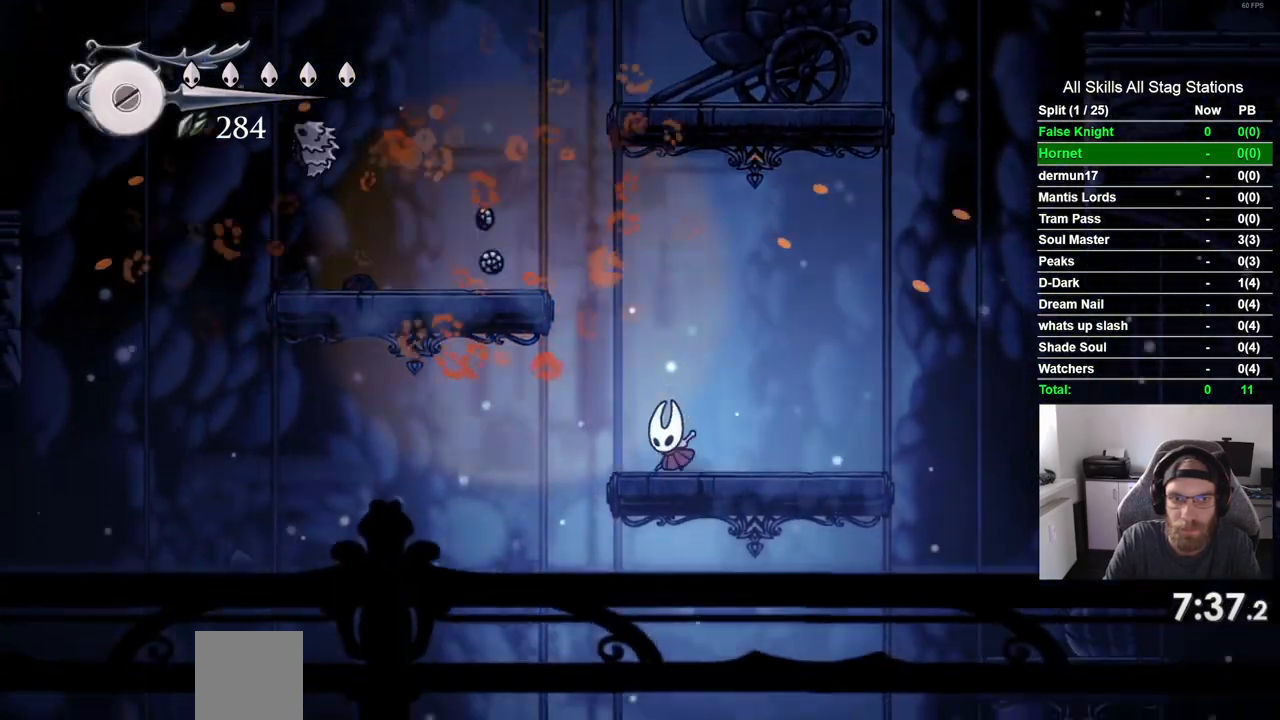
{"dt_ms": 500, "buttons": ["DPAD_LEFT"], "left_stick": "center", "right_stick": "center", "events": [[350, "CROSS", "up"]]}
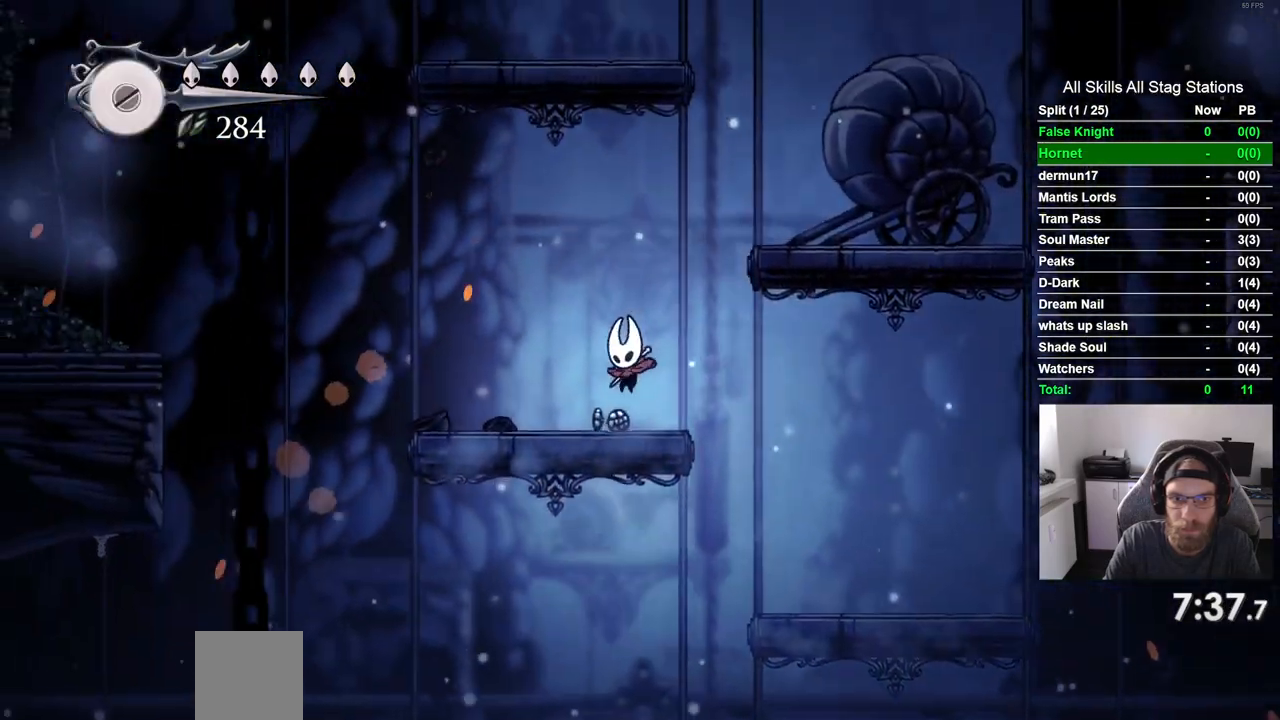
{"dt_ms": 500, "buttons": ["CROSS", "DPAD_LEFT"], "left_stick": "center", "right_stick": "center", "events": [[450, "CROSS", "down"]]}
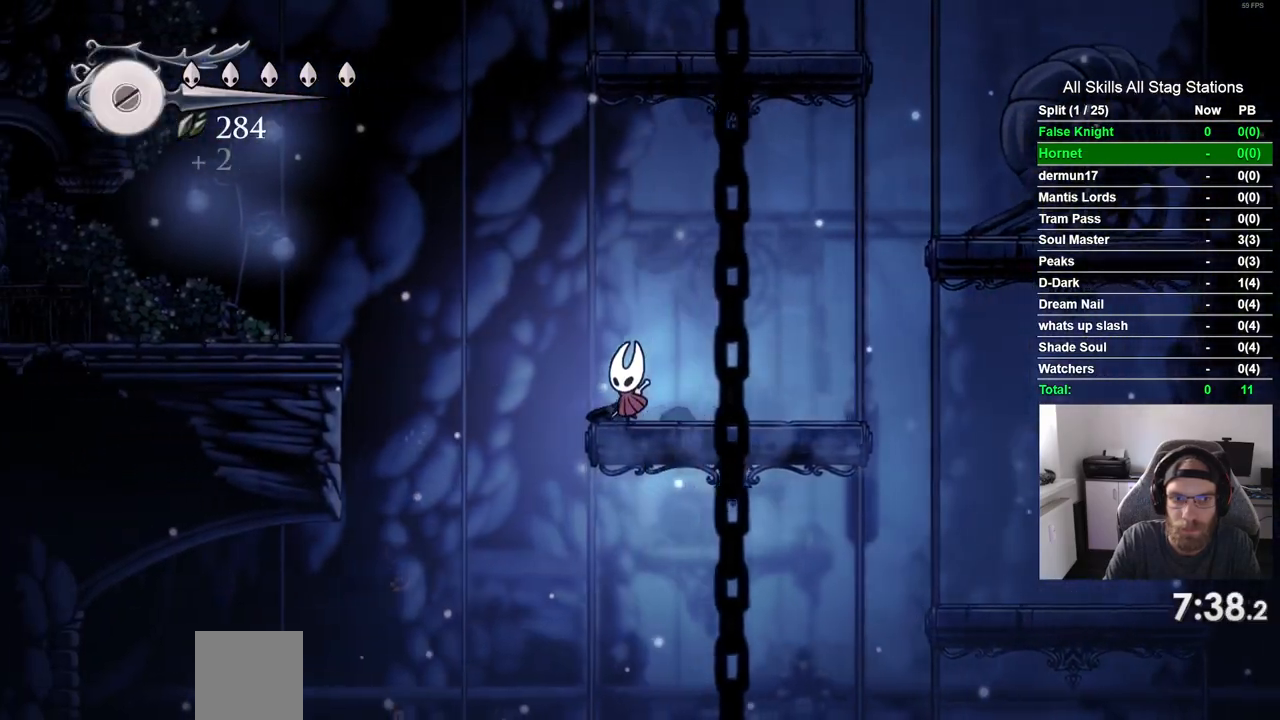
{"dt_ms": 500, "buttons": ["CROSS", "DPAD_LEFT"], "left_stick": "center", "right_stick": "center", "events": []}
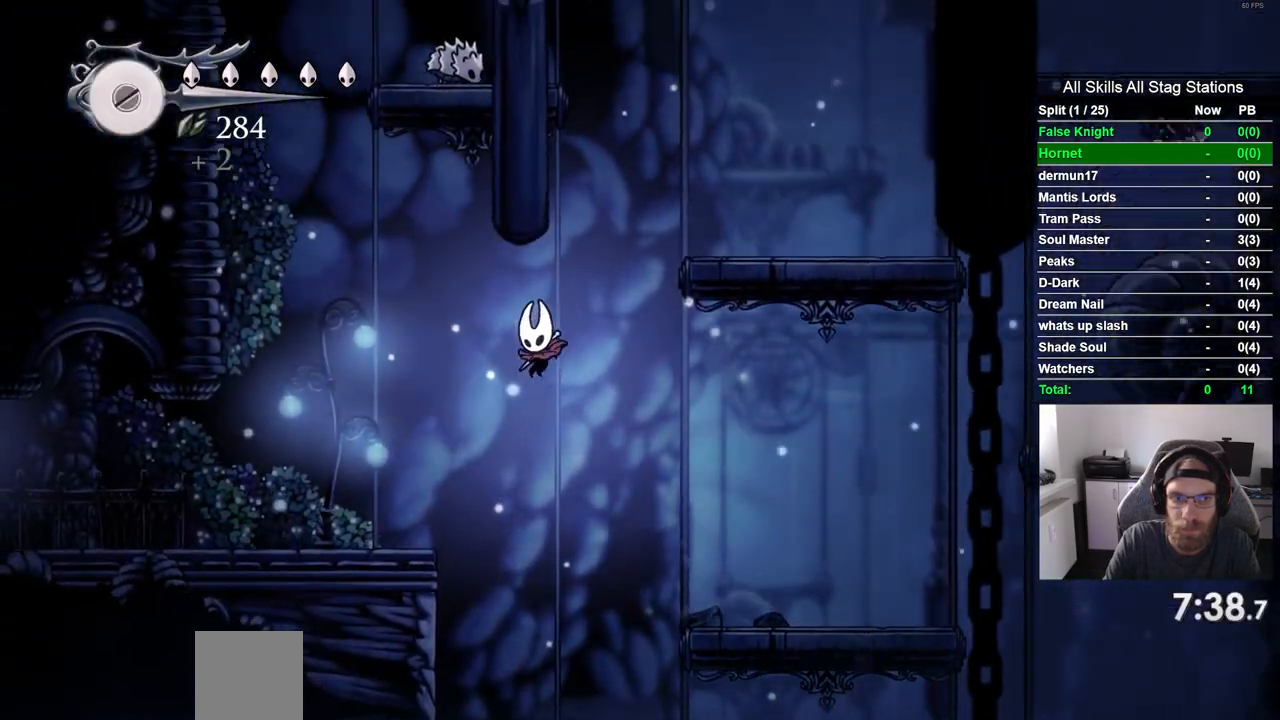
{"dt_ms": 500, "buttons": ["CROSS", "DPAD_LEFT"], "left_stick": "center", "right_stick": "center", "events": [[100, "CROSS", "up"], [417, "CROSS", "down"]]}
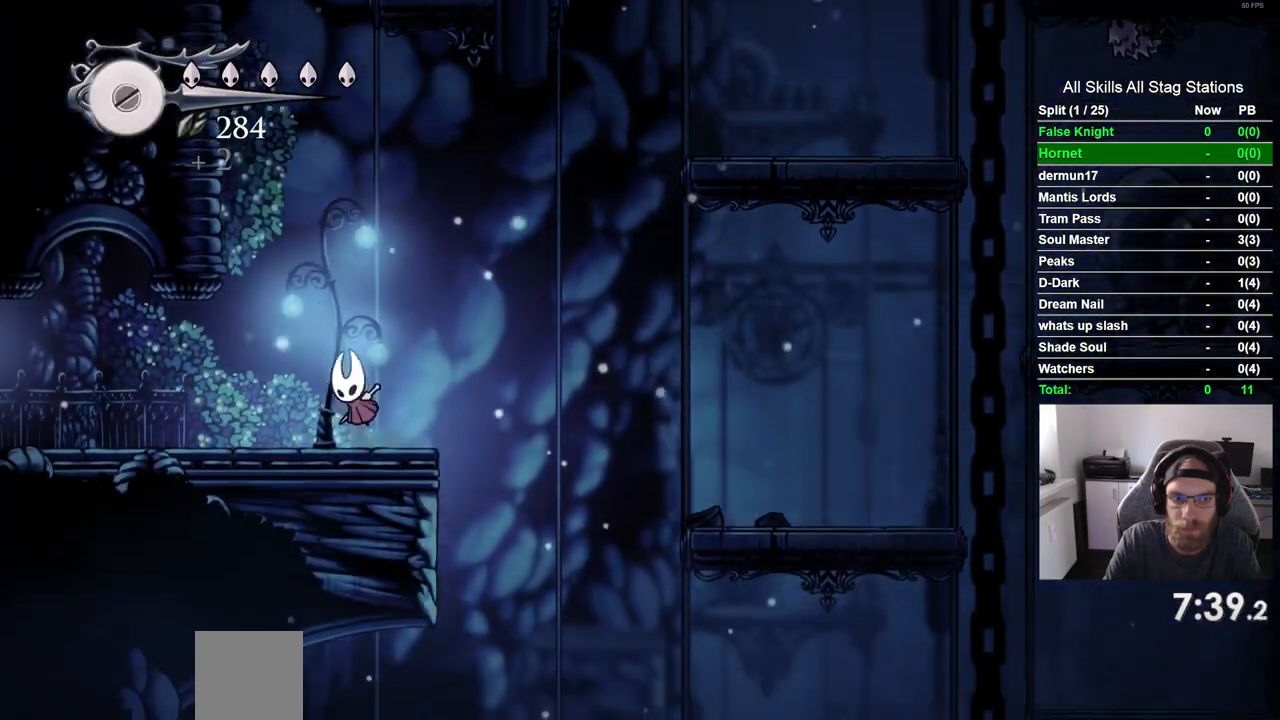
{"dt_ms": 500, "buttons": ["DPAD_LEFT"], "left_stick": "center", "right_stick": "center", "events": [[33, "CROSS", "up"], [333, "CROSS", "down"], [417, "CROSS", "up"]]}
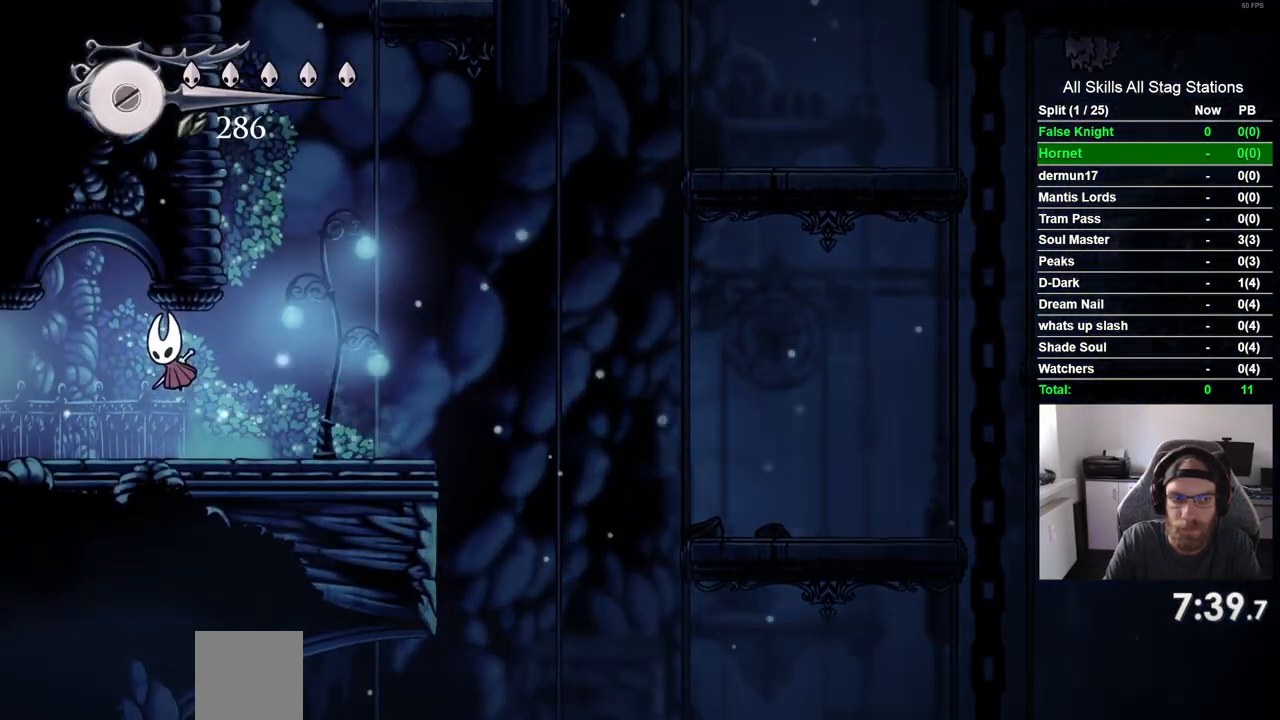
{"dt_ms": 500, "buttons": ["DPAD_LEFT"], "left_stick": "center", "right_stick": "center", "events": []}
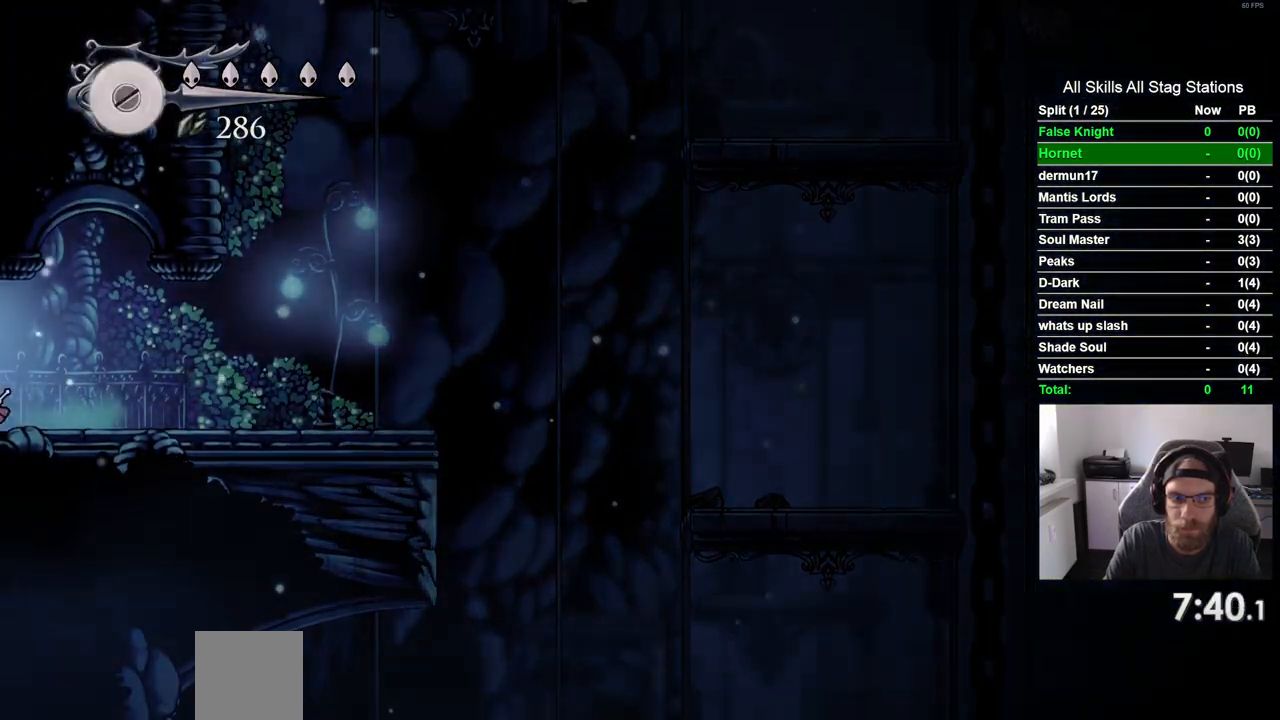
{"dt_ms": 500, "buttons": ["DPAD_LEFT"], "left_stick": "center", "right_stick": "center", "events": [[200, "DPAD_LEFT", "up"], [433, "DPAD_LEFT", "down"]]}
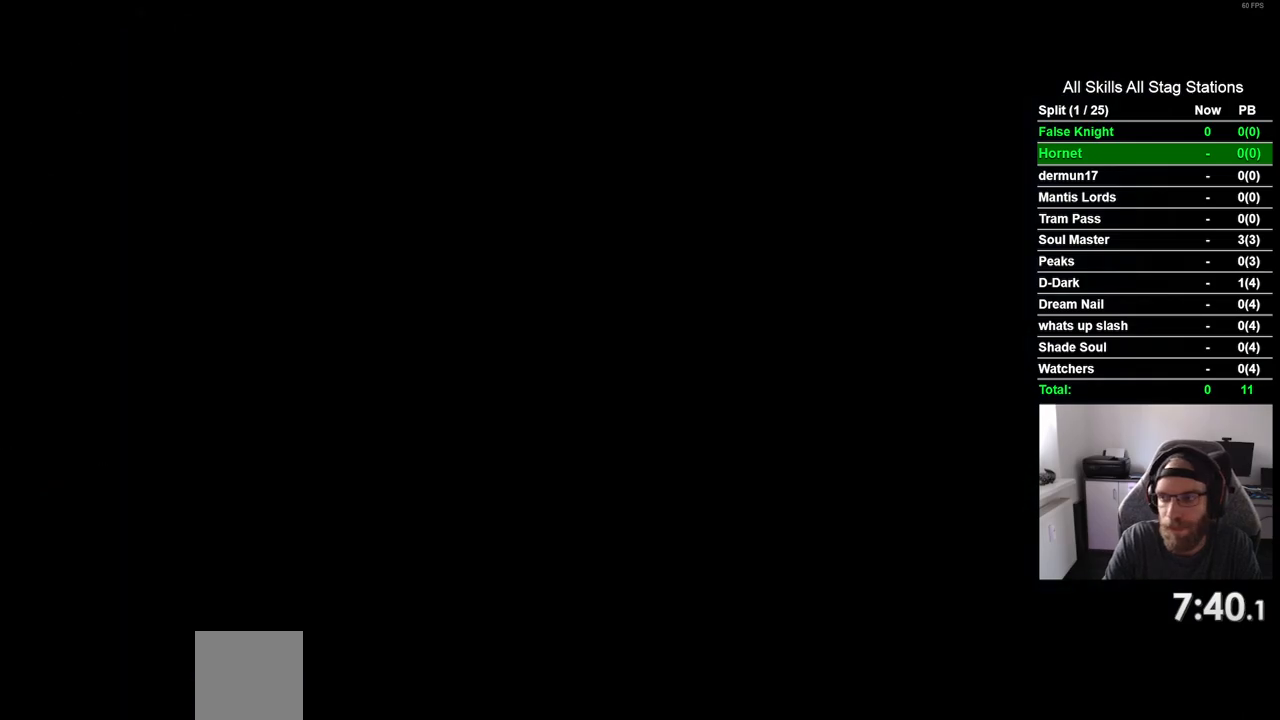
{"dt_ms": 500, "buttons": ["DPAD_LEFT"], "left_stick": "center", "right_stick": "center", "events": []}
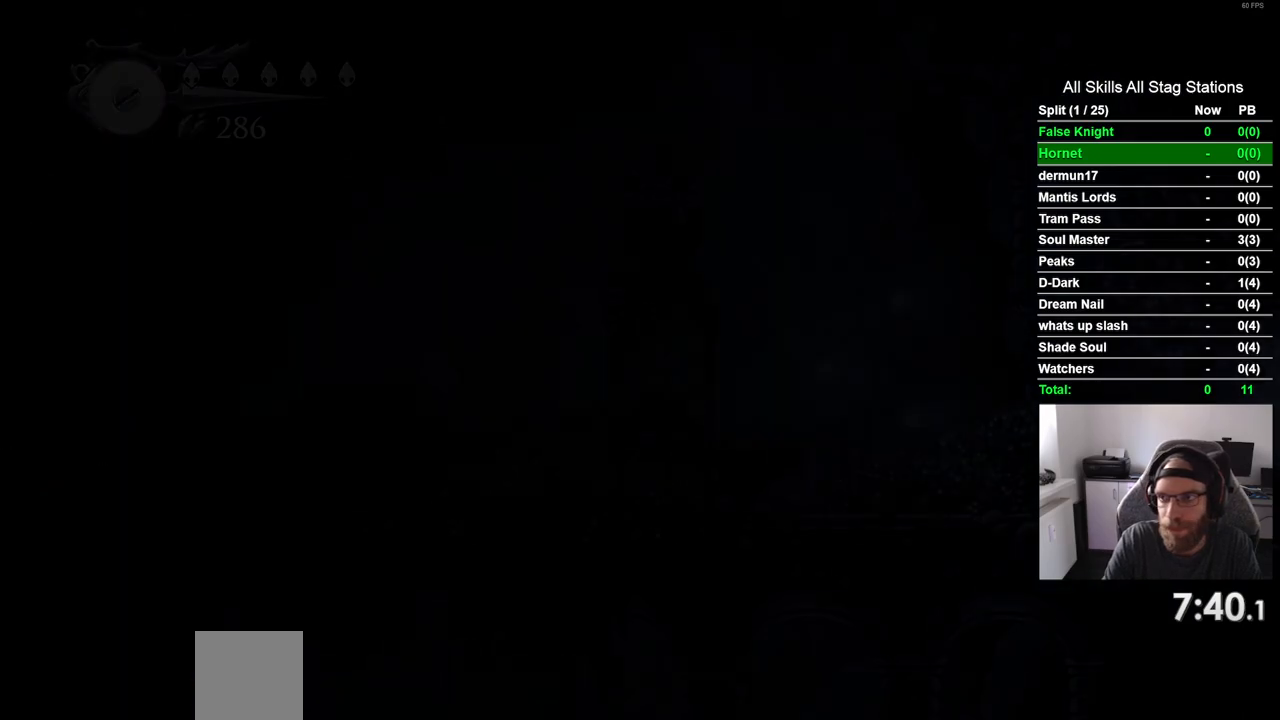
{"dt_ms": 500, "buttons": ["DPAD_LEFT"], "left_stick": "center", "right_stick": "center", "events": []}
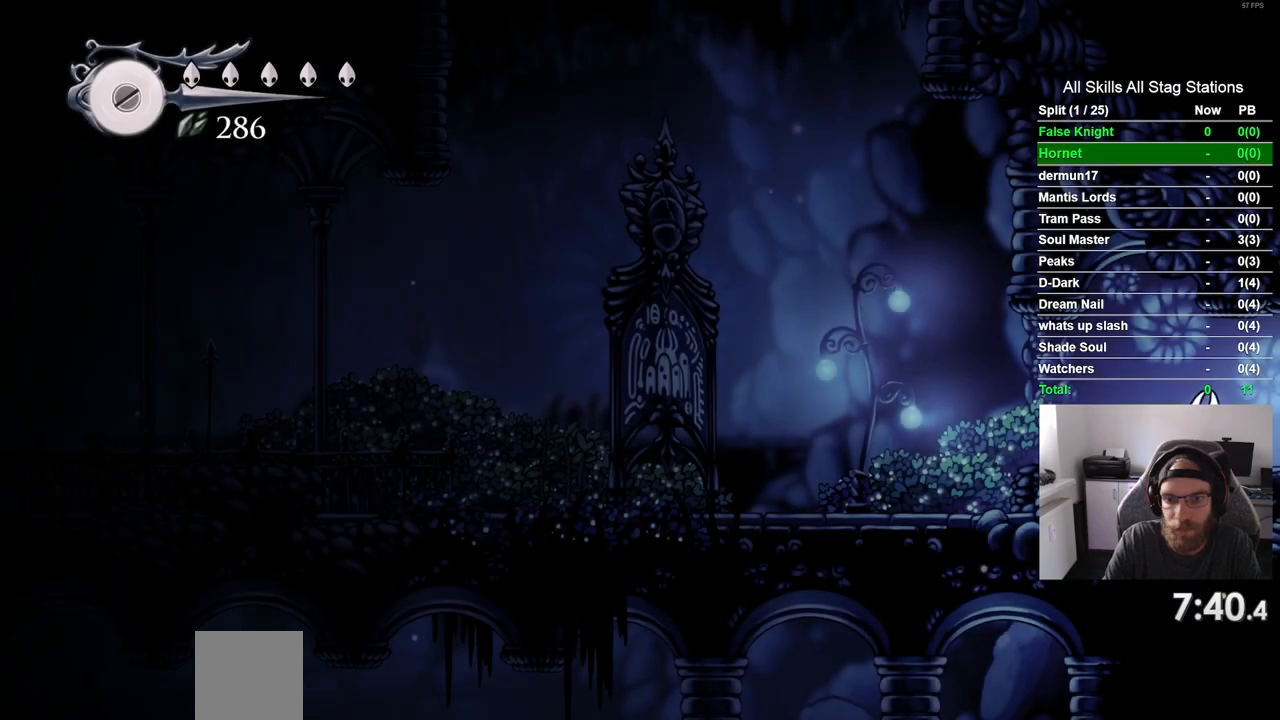
{"dt_ms": 500, "buttons": ["SQUARE", "DPAD_LEFT"], "left_stick": "center", "right_stick": "center", "events": [[400, "SQUARE", "down"]]}
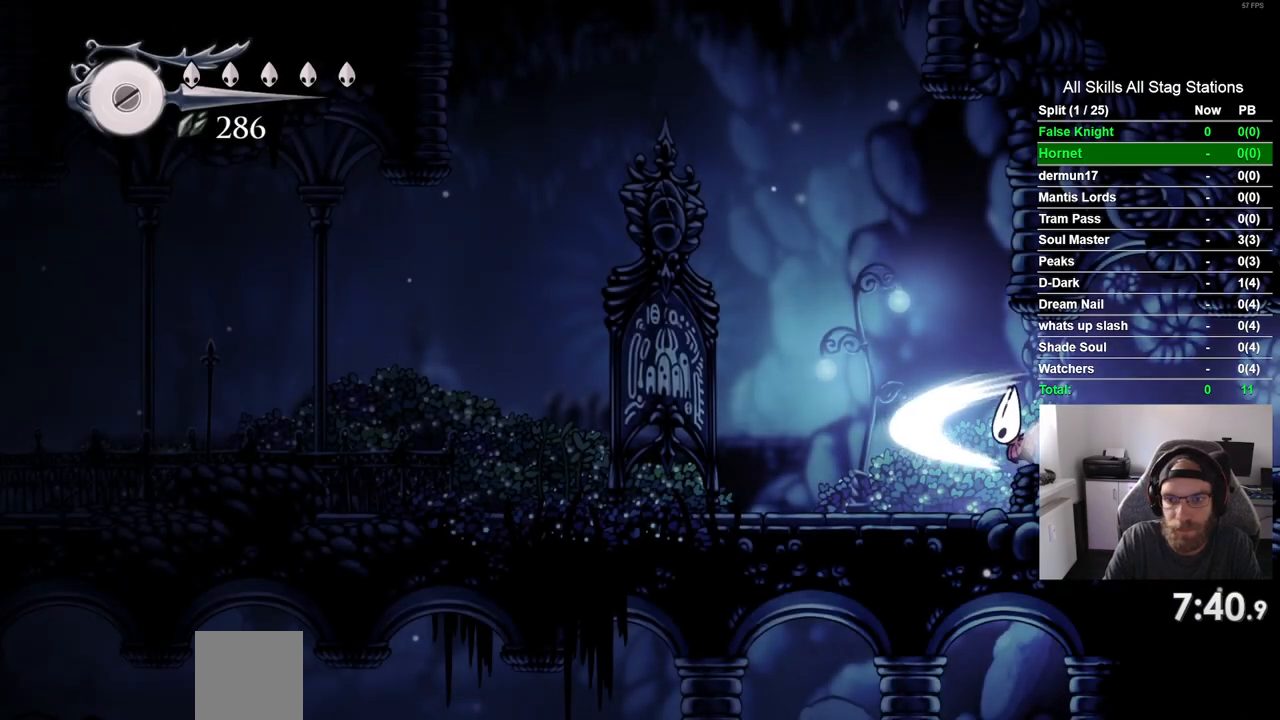
{"dt_ms": 500, "buttons": ["DPAD_LEFT"], "left_stick": "center", "right_stick": "center", "events": [[50, "SQUARE", "up"], [317, "SQUARE", "down"], [467, "SQUARE", "up"]]}
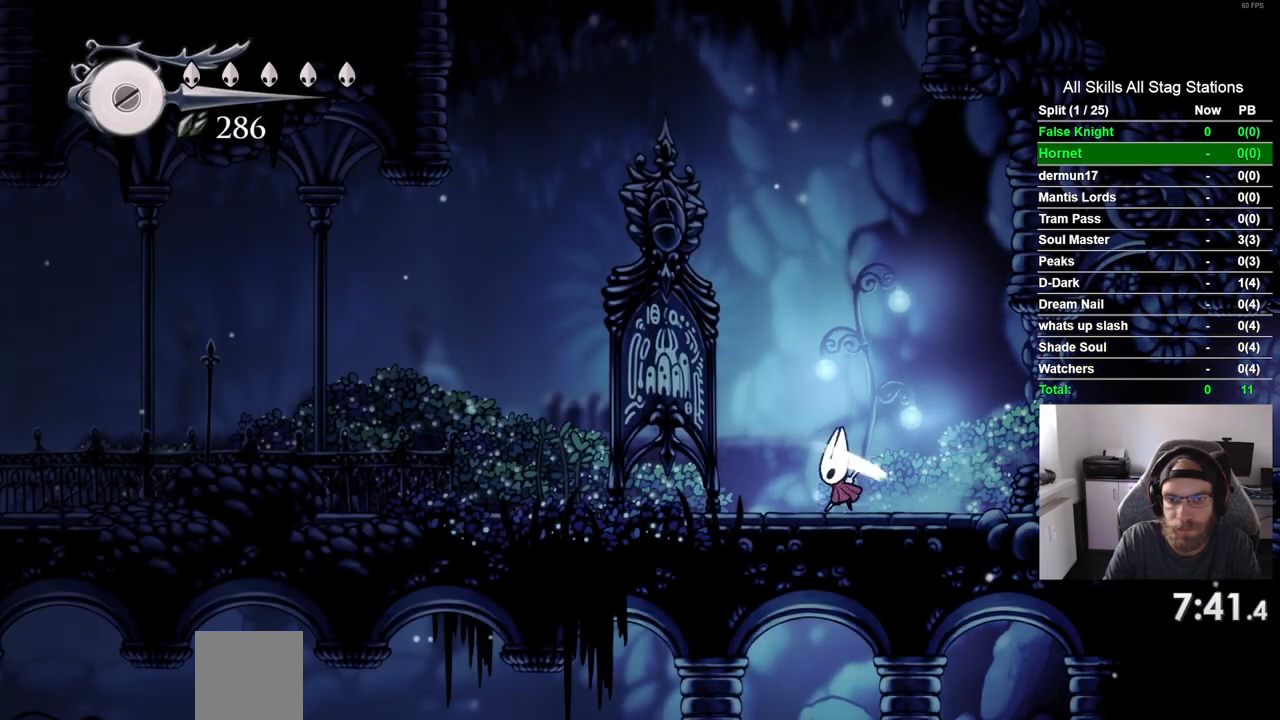
{"dt_ms": 500, "buttons": ["DPAD_LEFT"], "left_stick": "center", "right_stick": "center", "events": [[217, "SQUARE", "down"], [383, "SQUARE", "up"]]}
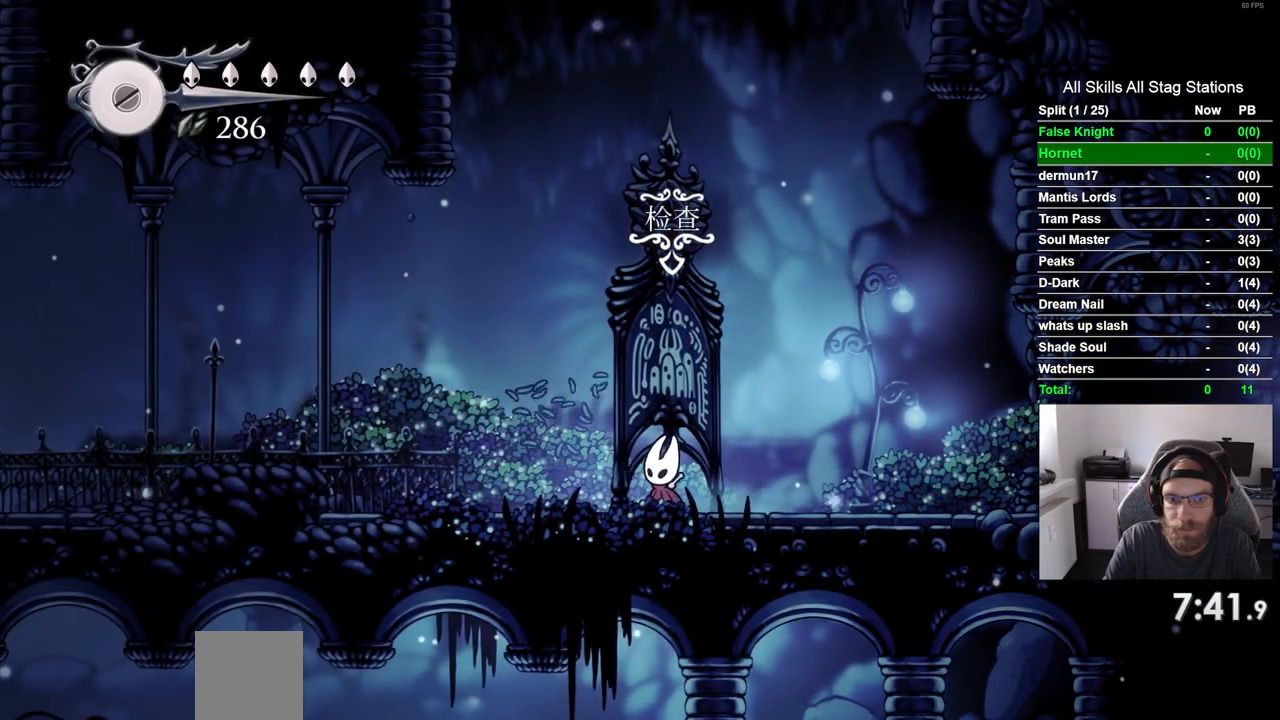
{"dt_ms": 500, "buttons": ["DPAD_LEFT"], "left_stick": "center", "right_stick": "center", "events": [[150, "SQUARE", "down"], [333, "SQUARE", "up"]]}
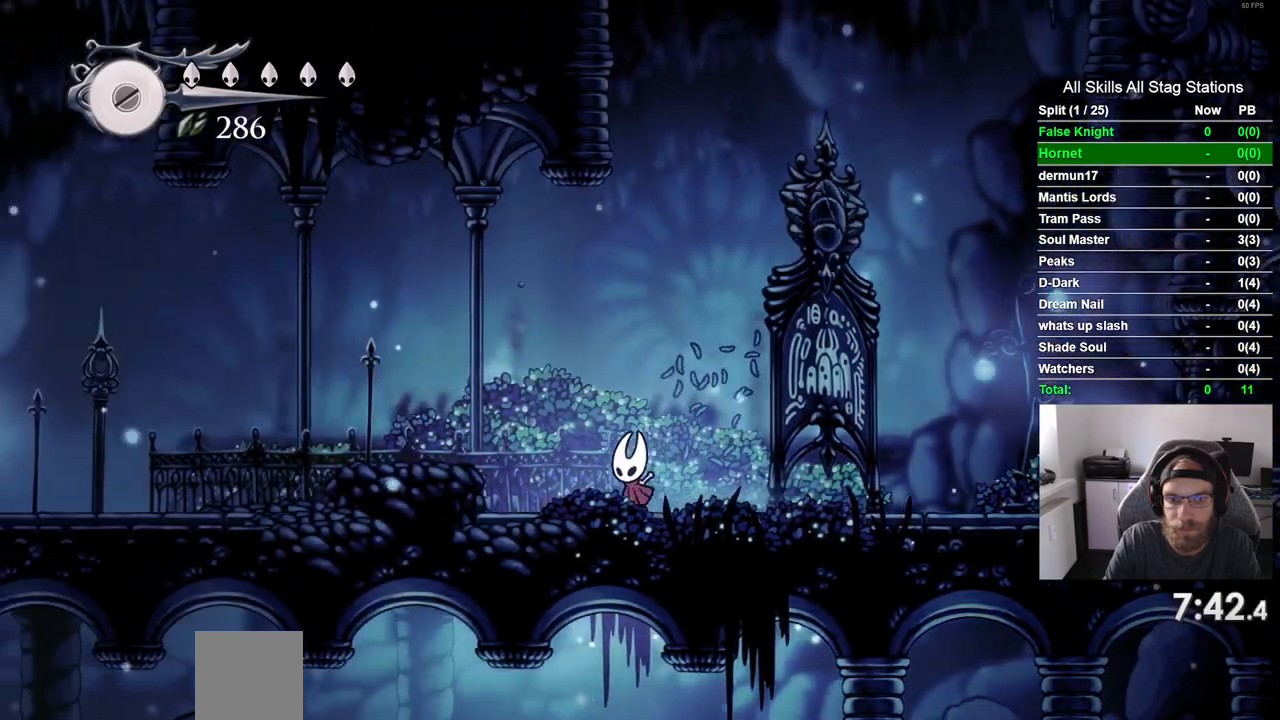
{"dt_ms": 500, "buttons": ["DPAD_LEFT"], "left_stick": "center", "right_stick": "center", "events": [[50, "CROSS", "down"], [250, "CROSS", "up"]]}